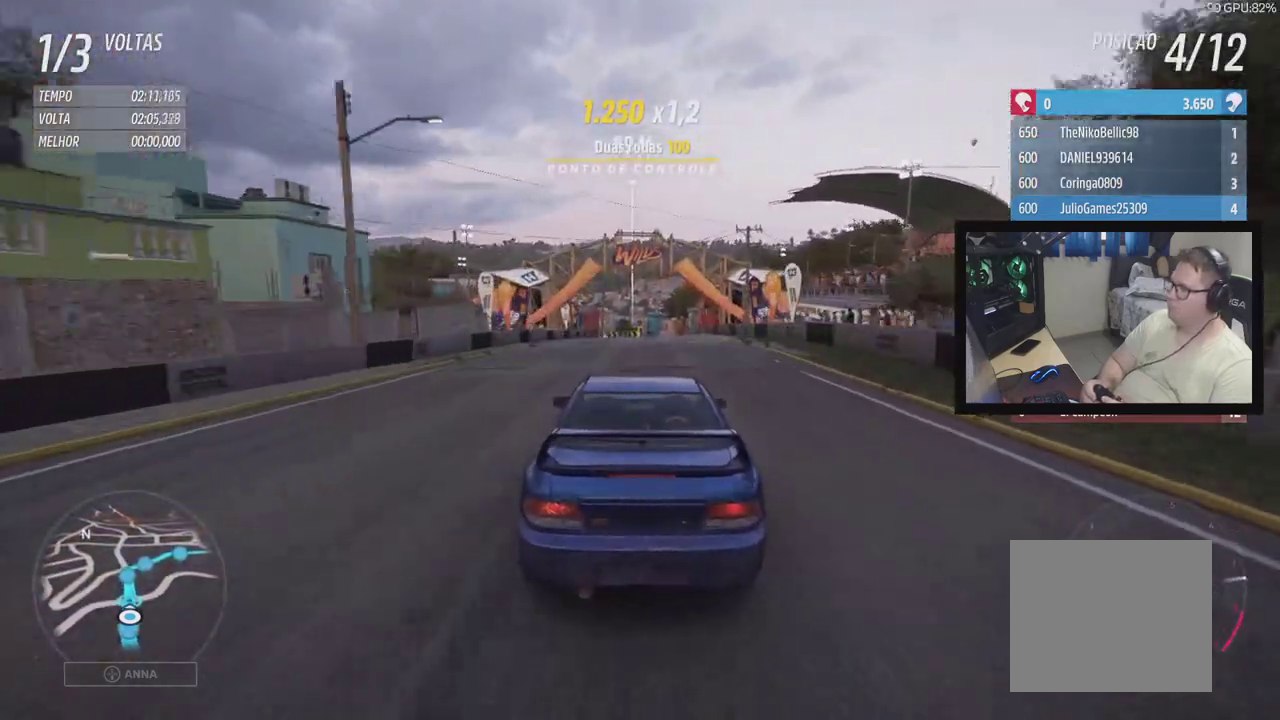
Gameplay with a controller (Xbox layout); each line is a JSON object with the inputs held at the frame after it. "events" lists button and stick changes between this image and that frame as [ms after this image, input, new state], when the widget could be followed in between. Not read: L1 L2 L3 R2 R3 SELECT START left_stick right_stick.
{"buttons": [], "events": [[267, "B", "down"], [383, "B", "up"]]}
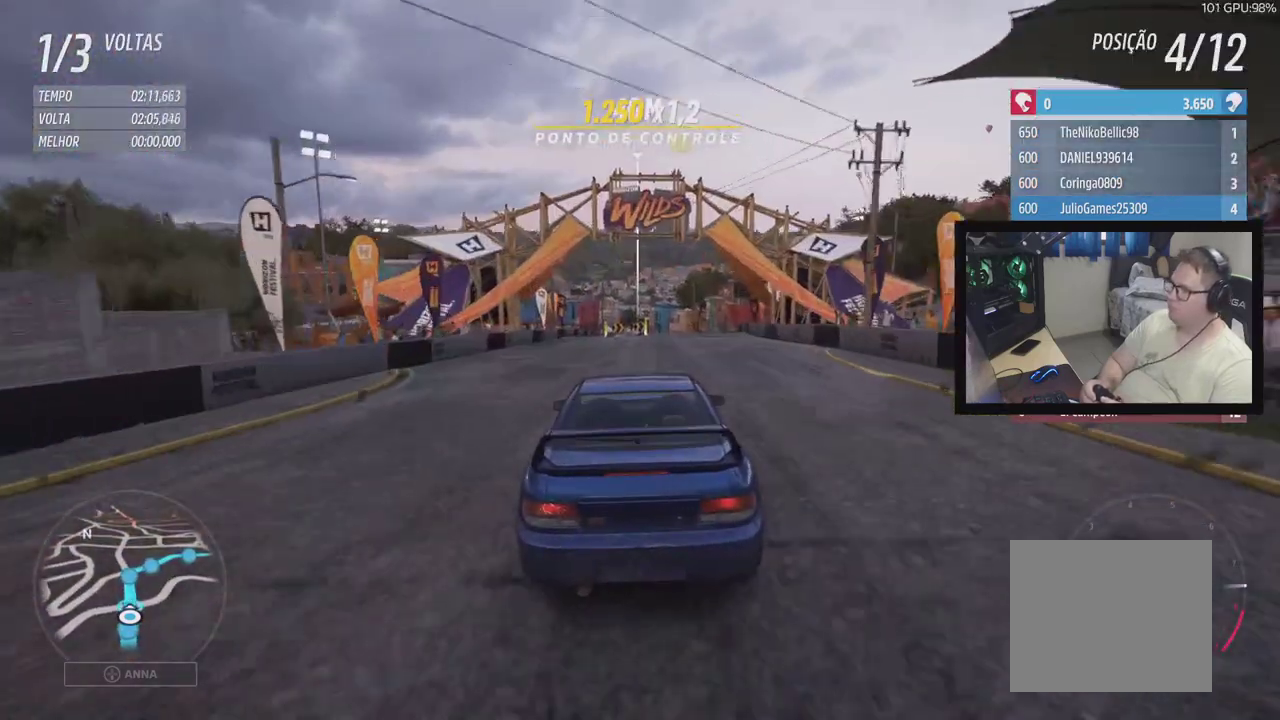
{"buttons": [], "events": [[333, "B", "down"], [450, "B", "up"]]}
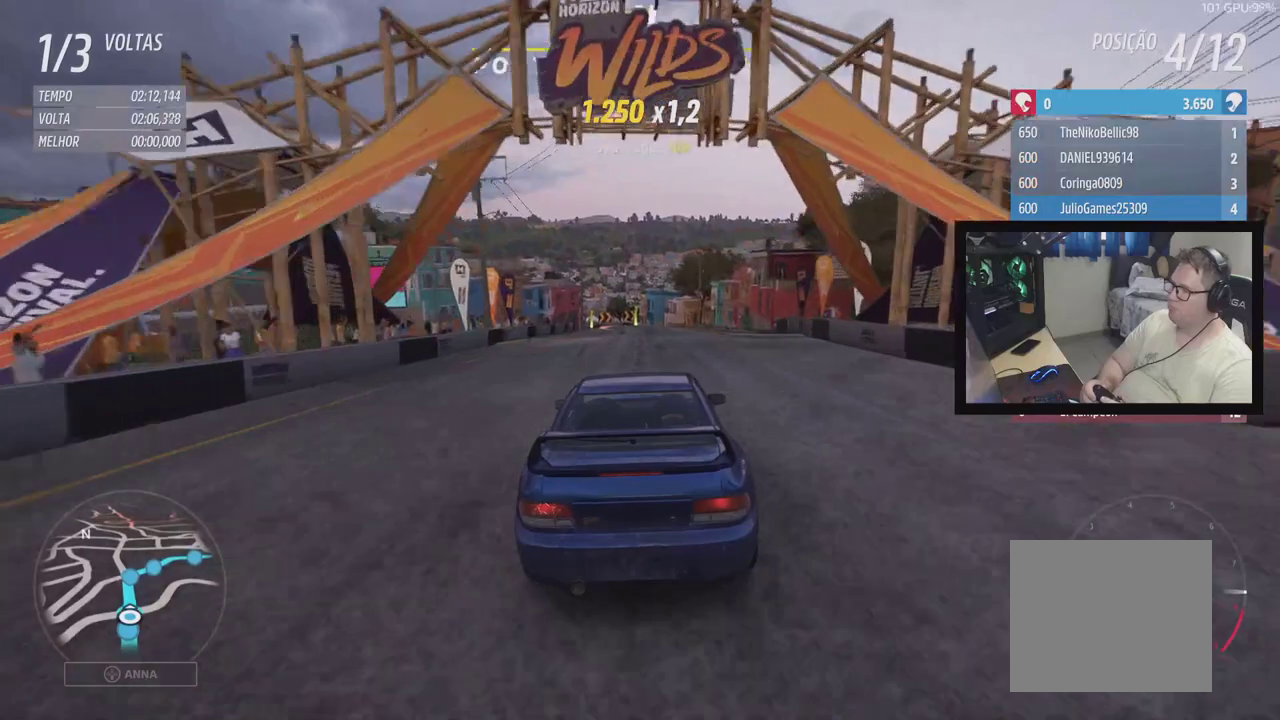
{"buttons": [], "events": []}
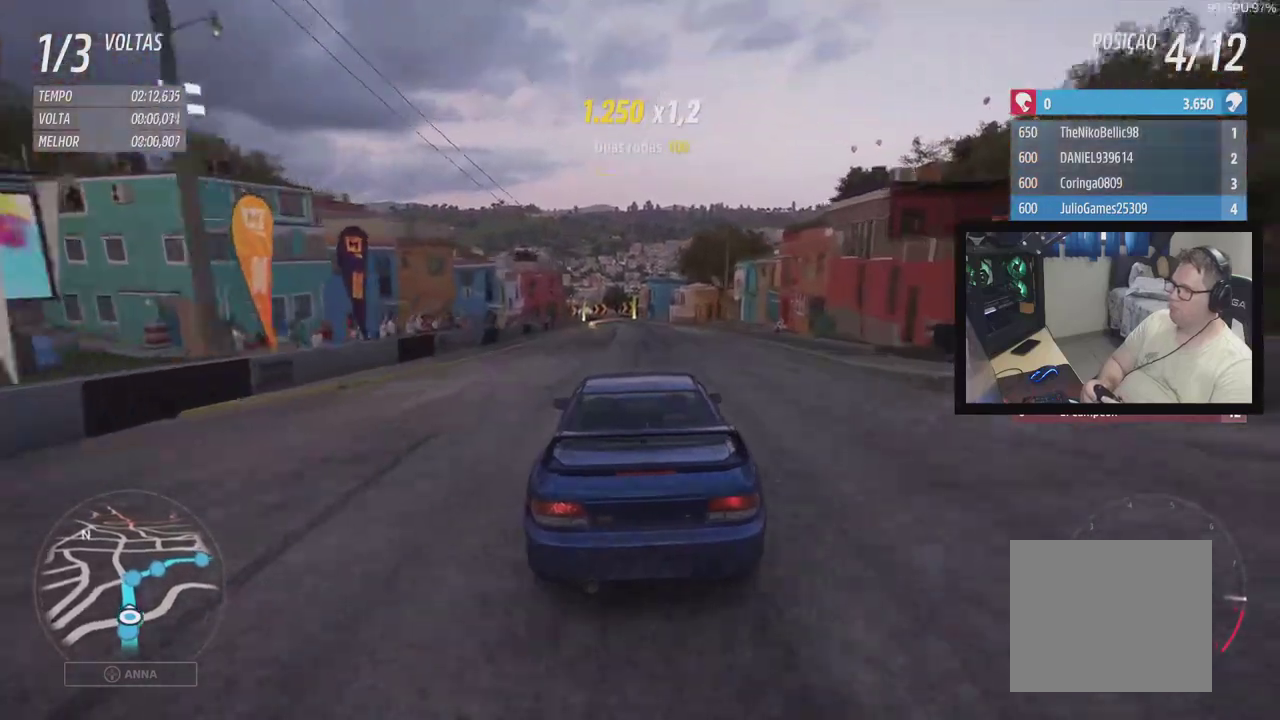
{"buttons": [], "events": []}
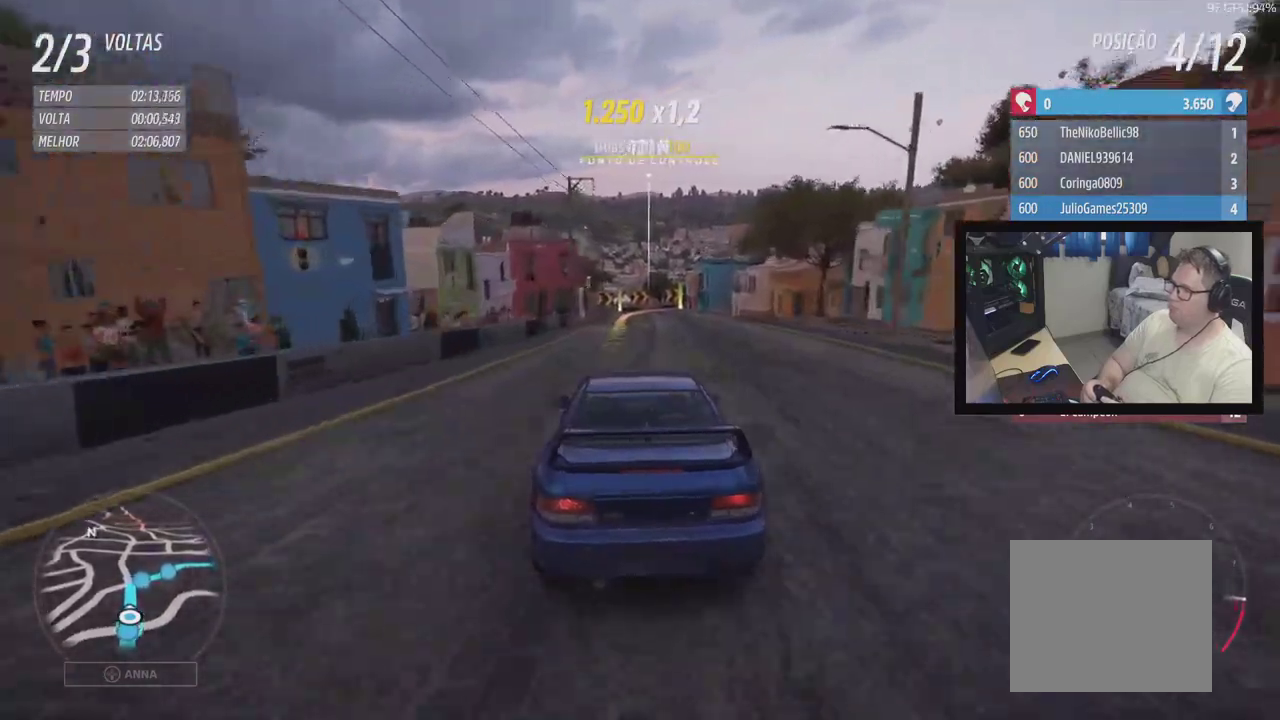
{"buttons": [], "events": []}
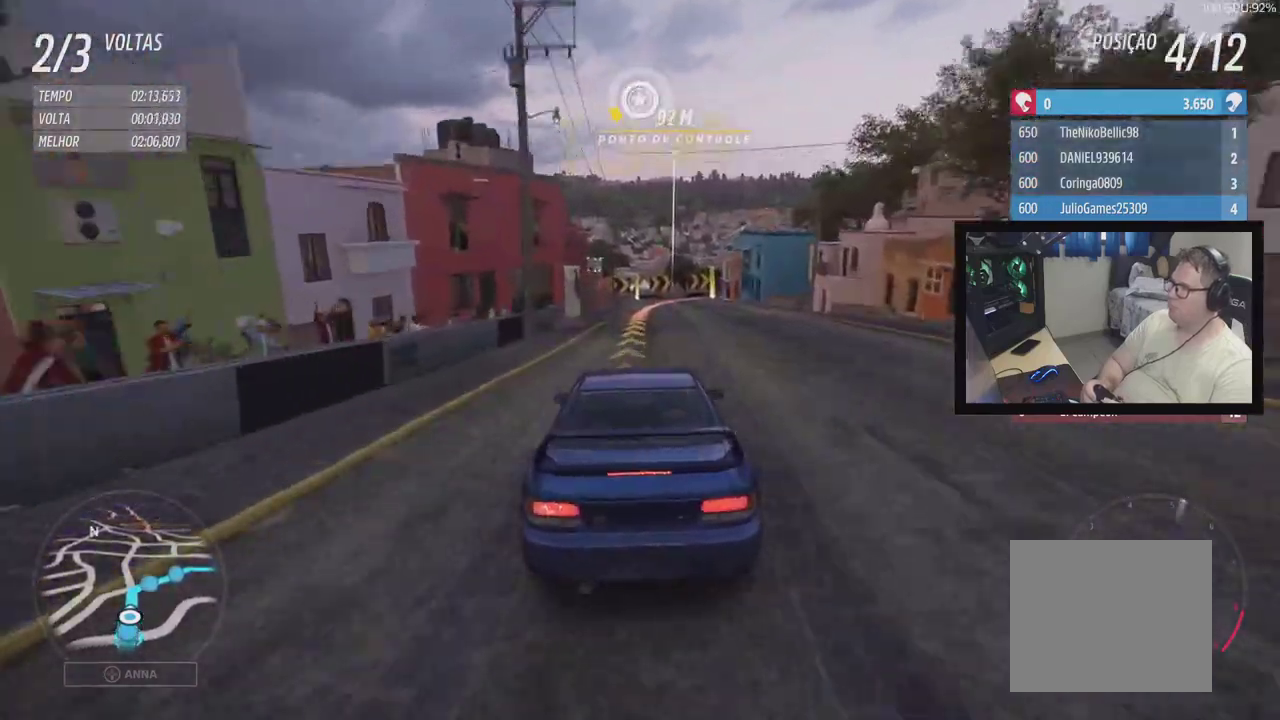
{"buttons": [], "events": [[150, "Y", "down"], [333, "Y", "up"]]}